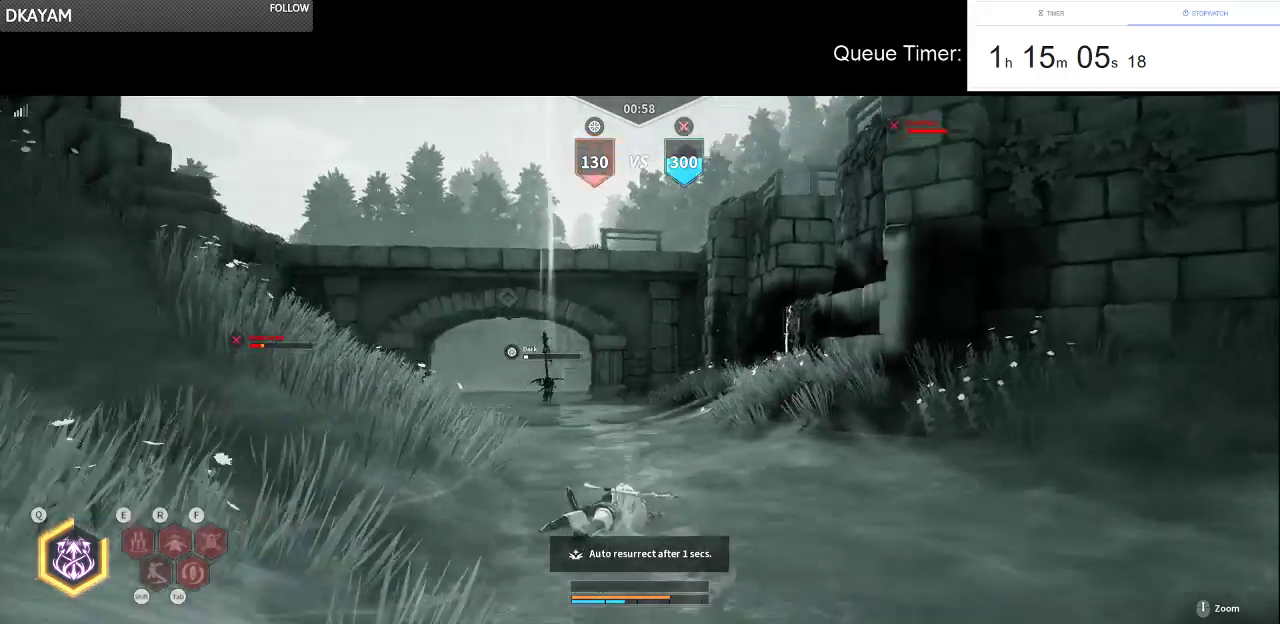
Gameplay with keyboard and mouse; each line is a JSON object with the keys and mouse buttons held at the frame after it. "events" lists presses ("down") and releases ("up") of "a", "ctrl", "d", "e", "f", "q", "r", "s", "shift", "space", "tab", "w", "mouse_left", "mouse_wheel" and "mouse_right" between this image and that frame as [ms after this image, input, new state], when the widget could be followed in between. "mouse_left", "mouse_wheel", "mouse_right" = the "left", "wheel", "right" buttons of the "mouse" list. No other keys are recorded. "wheel" means that the mouse wheel is clicked or scrolled. Not read: mouse_move.
{"keys": ["w"], "mouse": [], "events": [[433, "w", "down"]]}
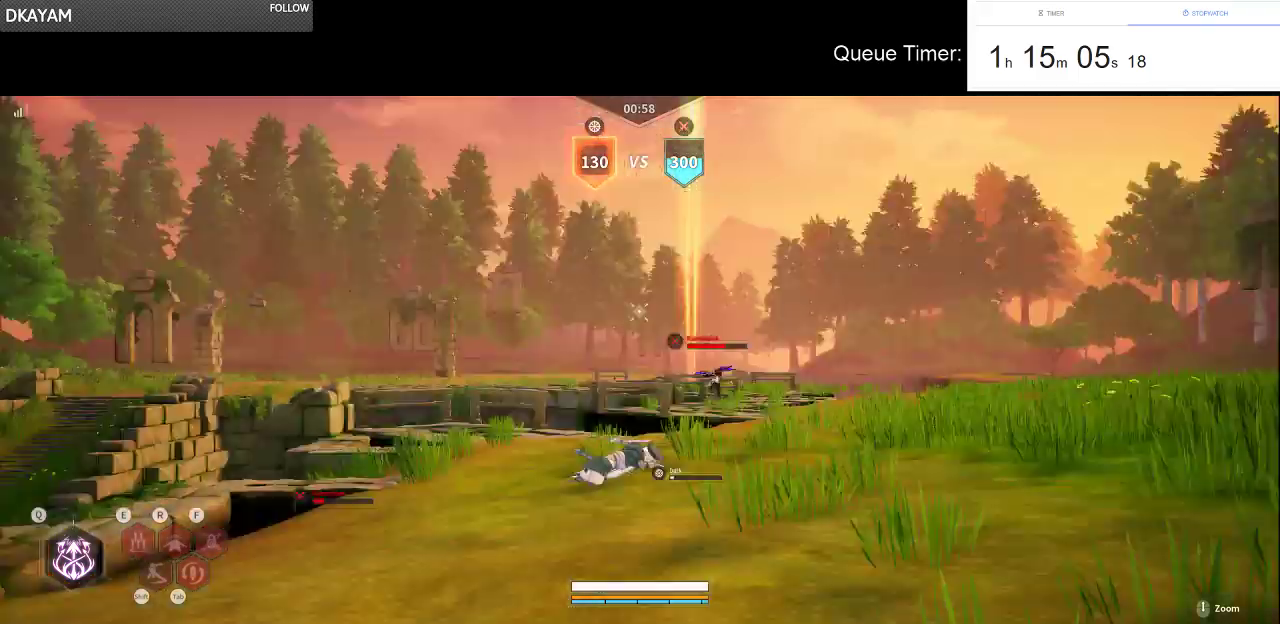
{"keys": ["w"], "mouse": [], "events": [[116, "w", "up"], [216, "w", "down"], [316, "w", "up"], [366, "w", "down"]]}
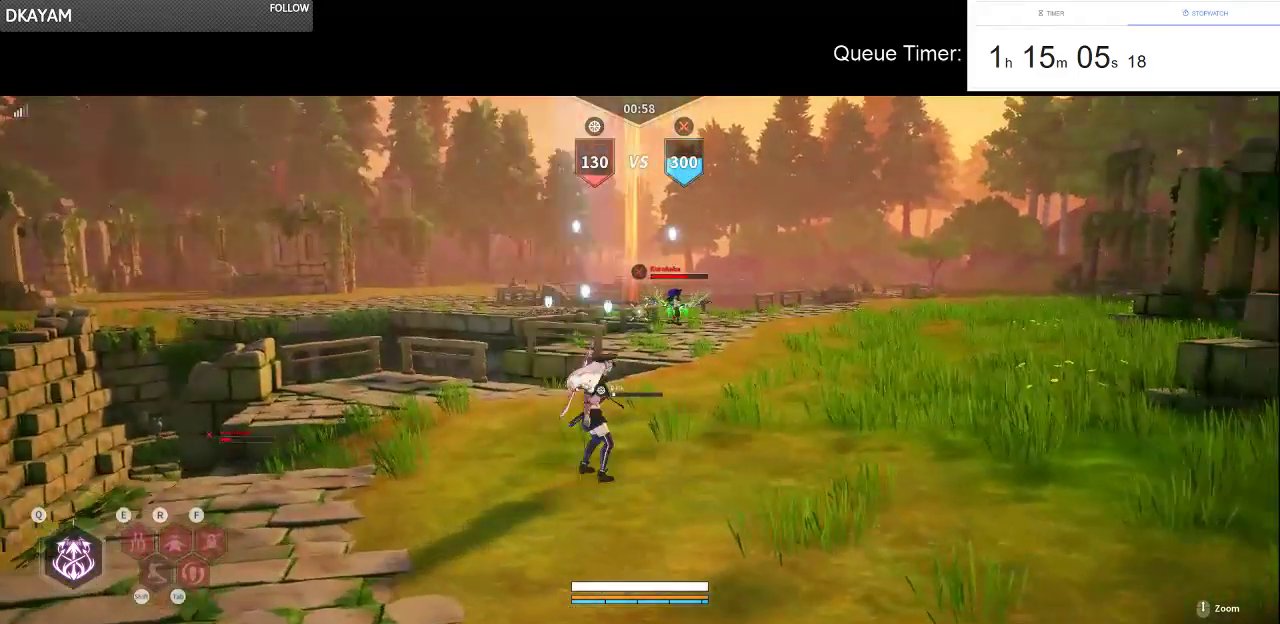
{"keys": ["w"], "mouse": [], "events": [[366, "w", "up"], [416, "w", "down"]]}
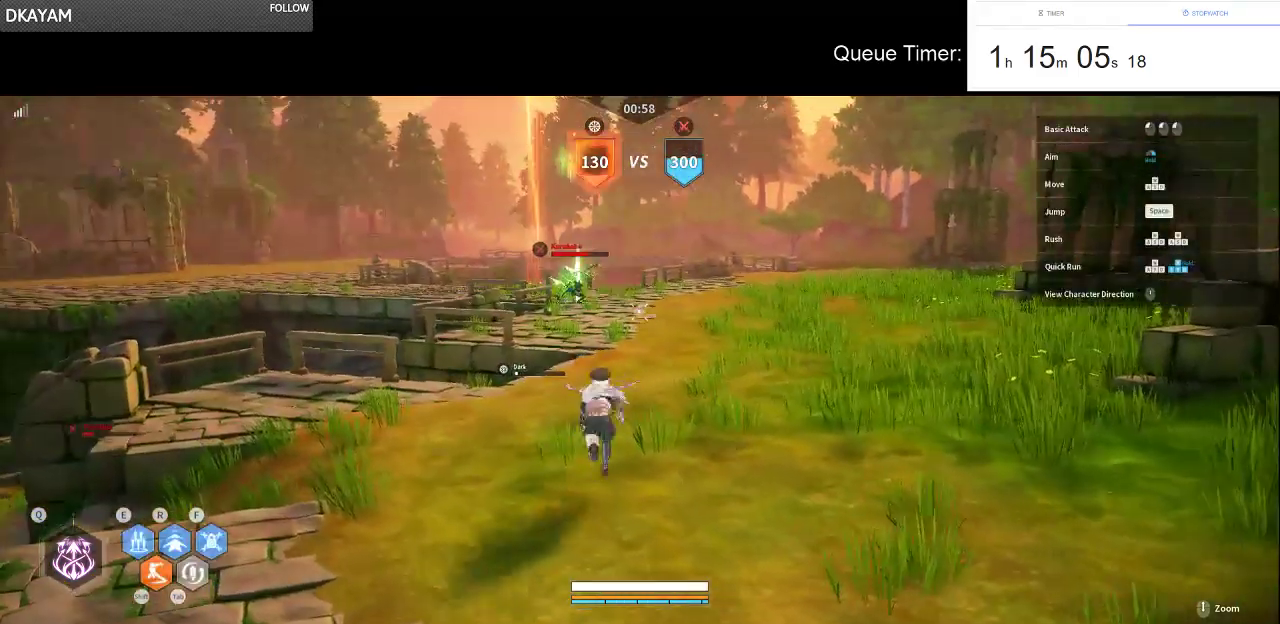
{"keys": ["w"], "mouse": [], "events": [[16, "w", "up"], [66, "w", "down"]]}
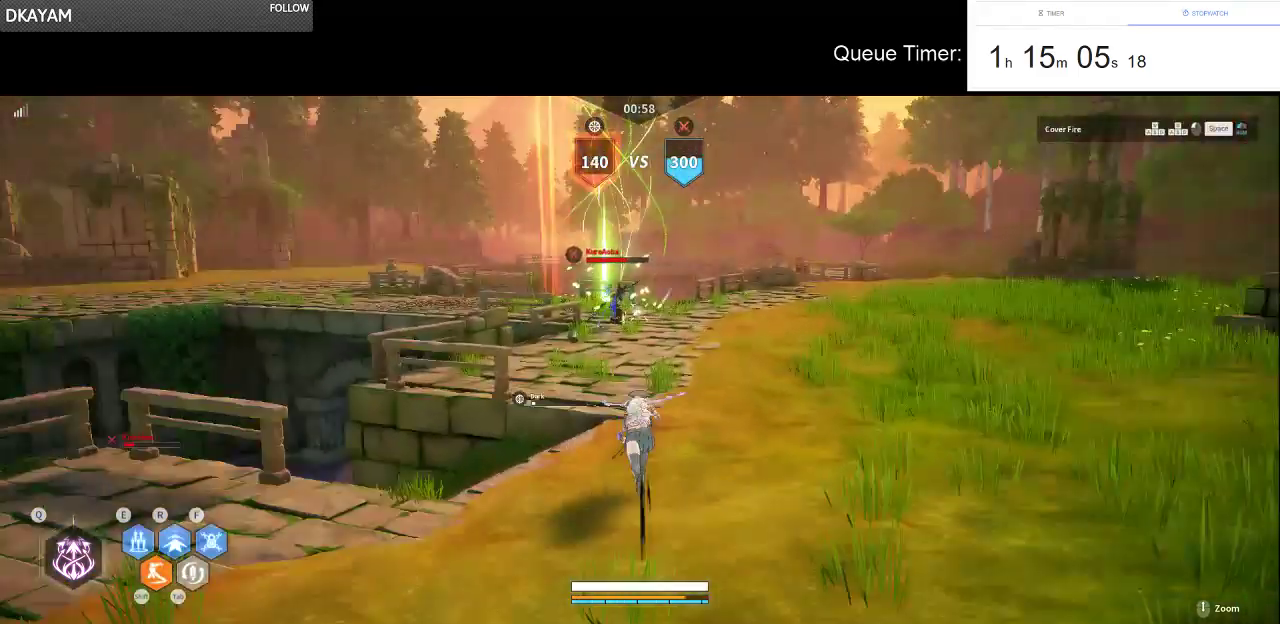
{"keys": ["w"], "mouse": [], "events": []}
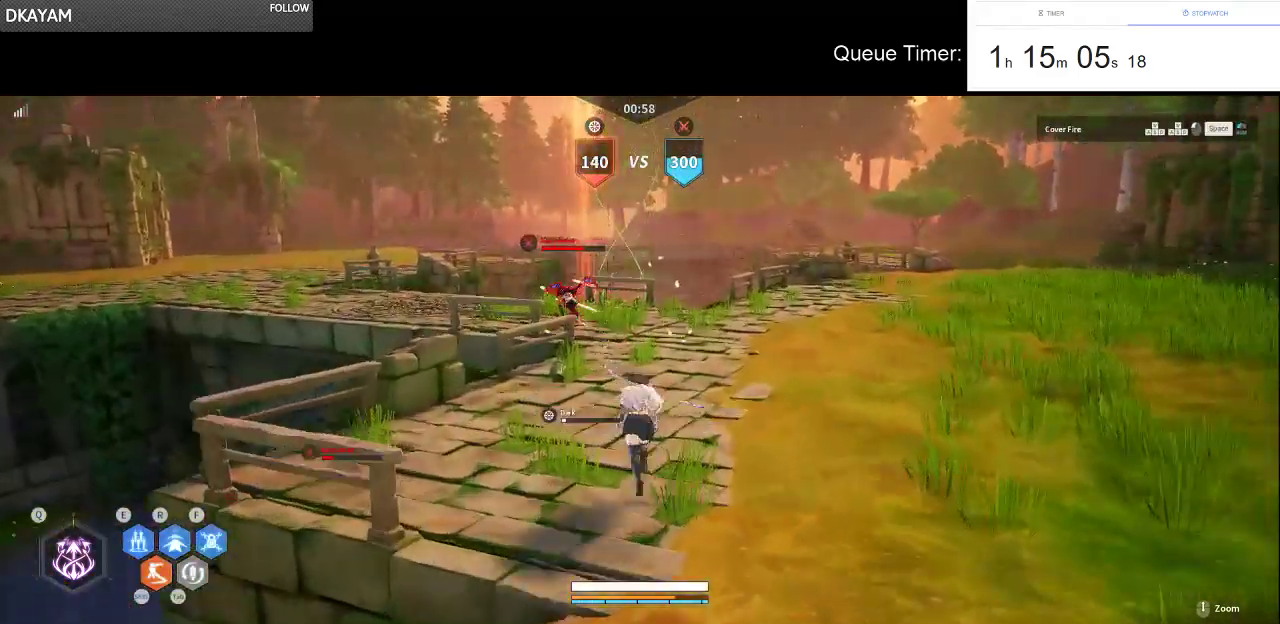
{"keys": ["w"], "mouse": [], "events": []}
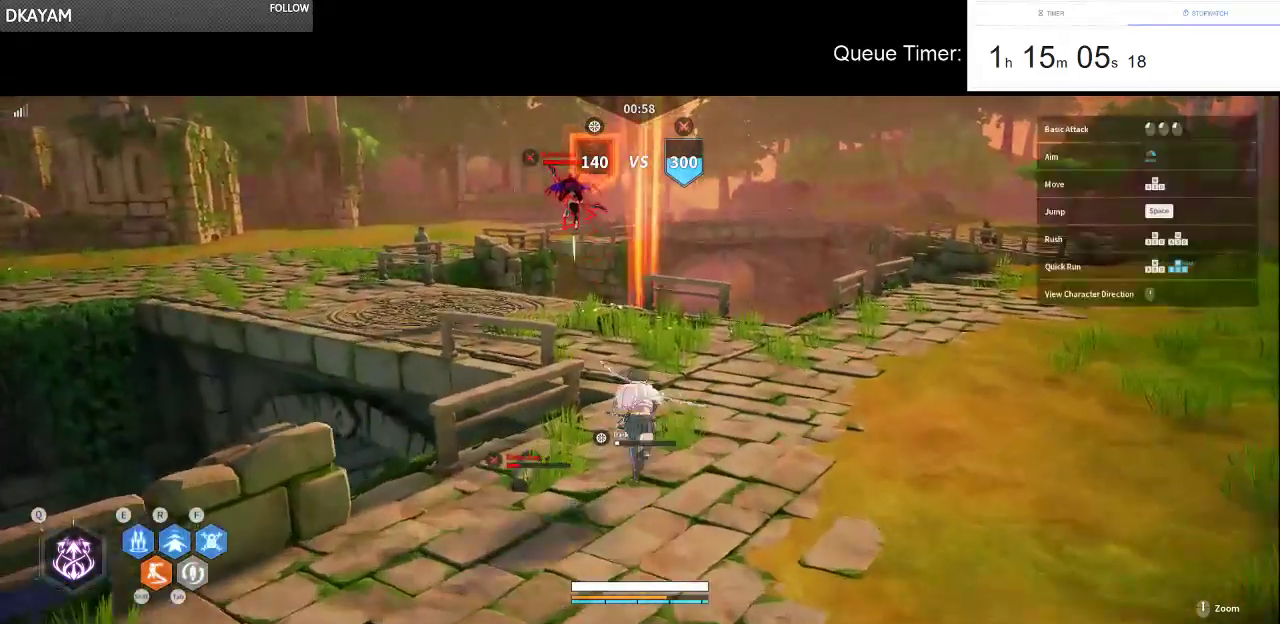
{"keys": ["w"], "mouse": [], "events": []}
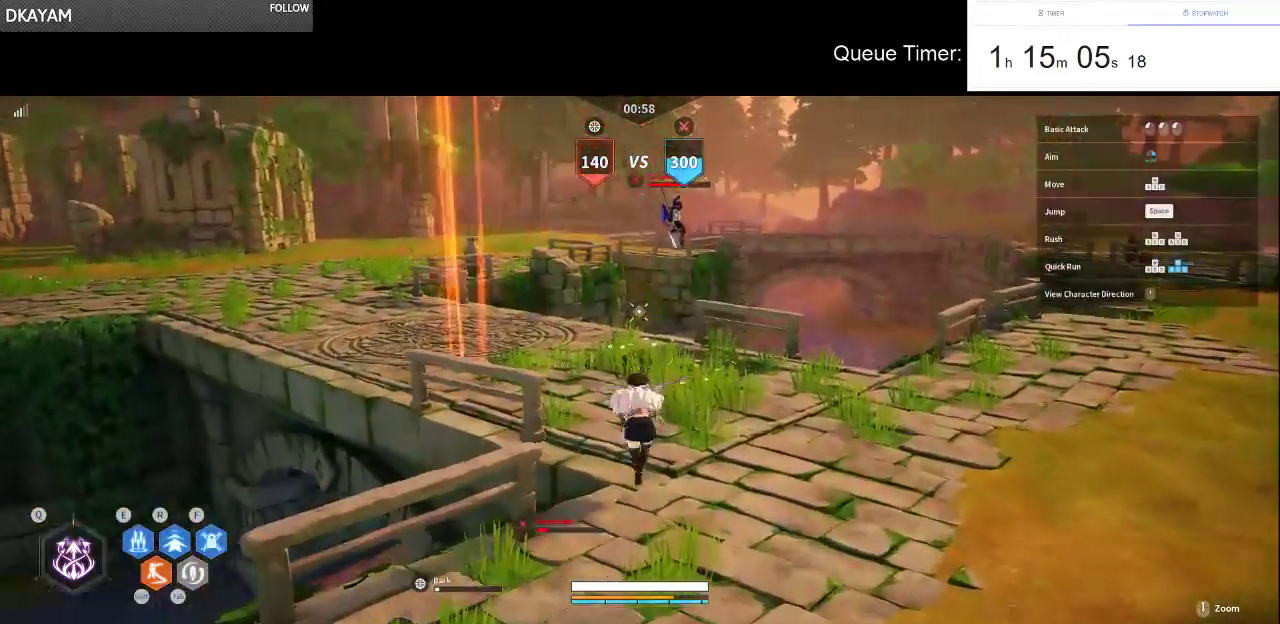
{"keys": ["w"], "mouse": [], "events": [[266, "w", "up"], [366, "w", "down"]]}
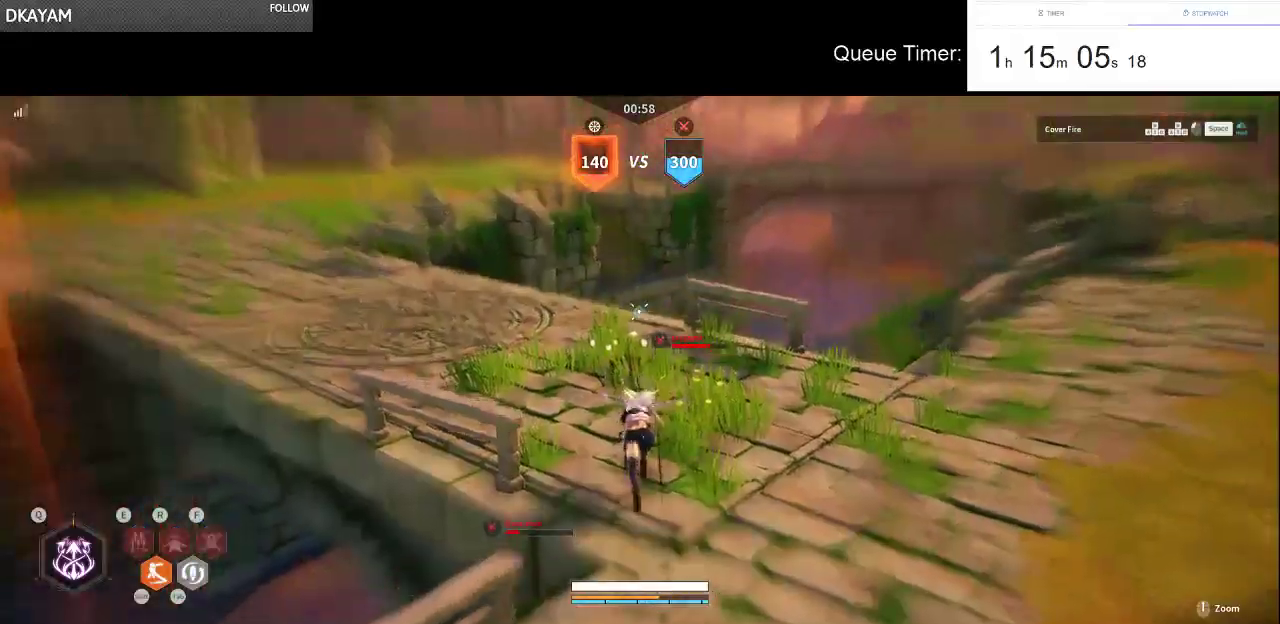
{"keys": ["d", "w"], "mouse": [], "events": [[333, "d", "down"]]}
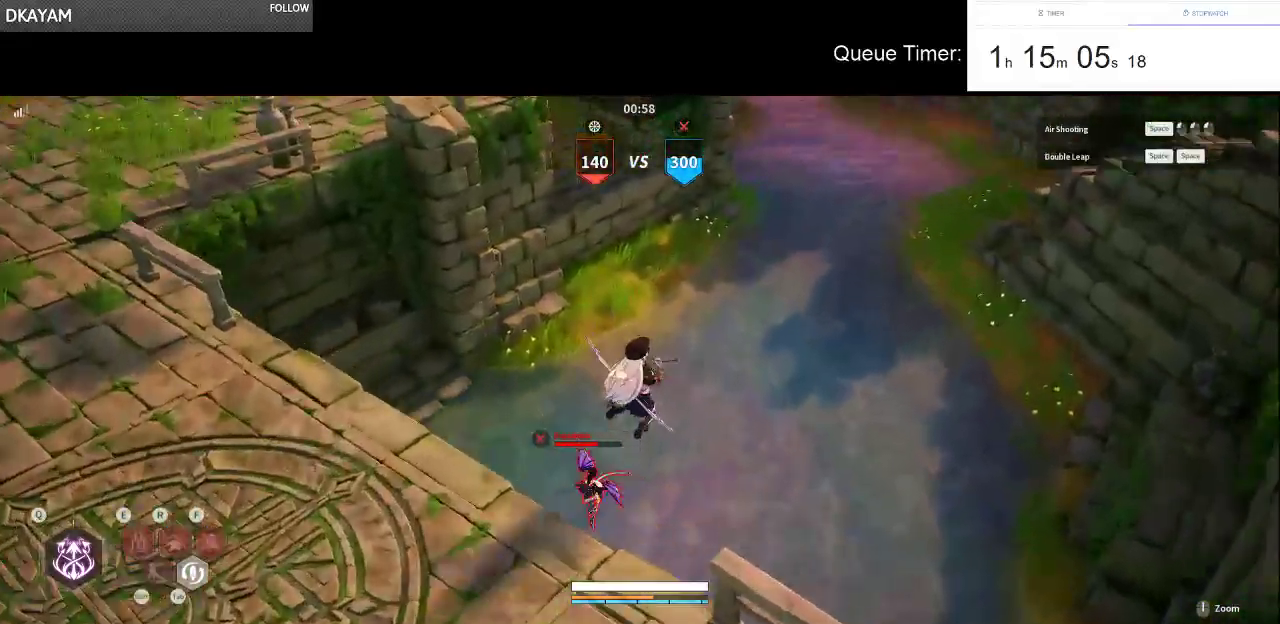
{"keys": ["w"], "mouse": [], "events": [[200, "d", "up"], [300, "mouse_left", "down"], [433, "mouse_left", "up"]]}
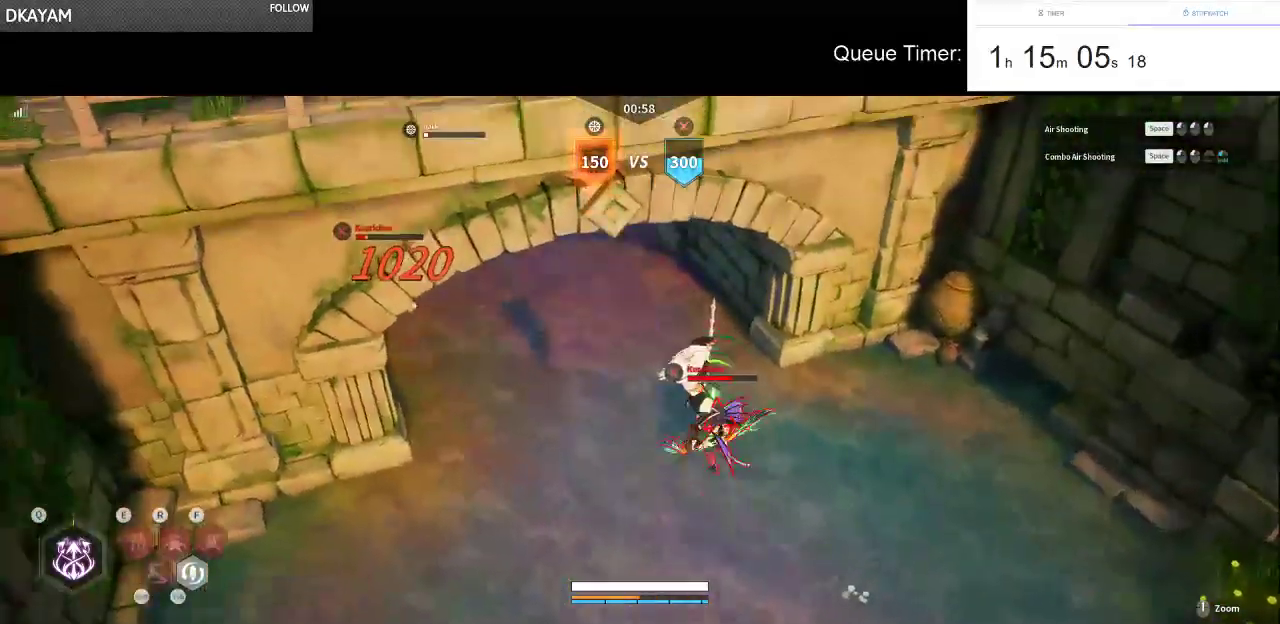
{"keys": ["w"], "mouse": [], "events": [[116, "mouse_left", "down"], [266, "mouse_left", "up"]]}
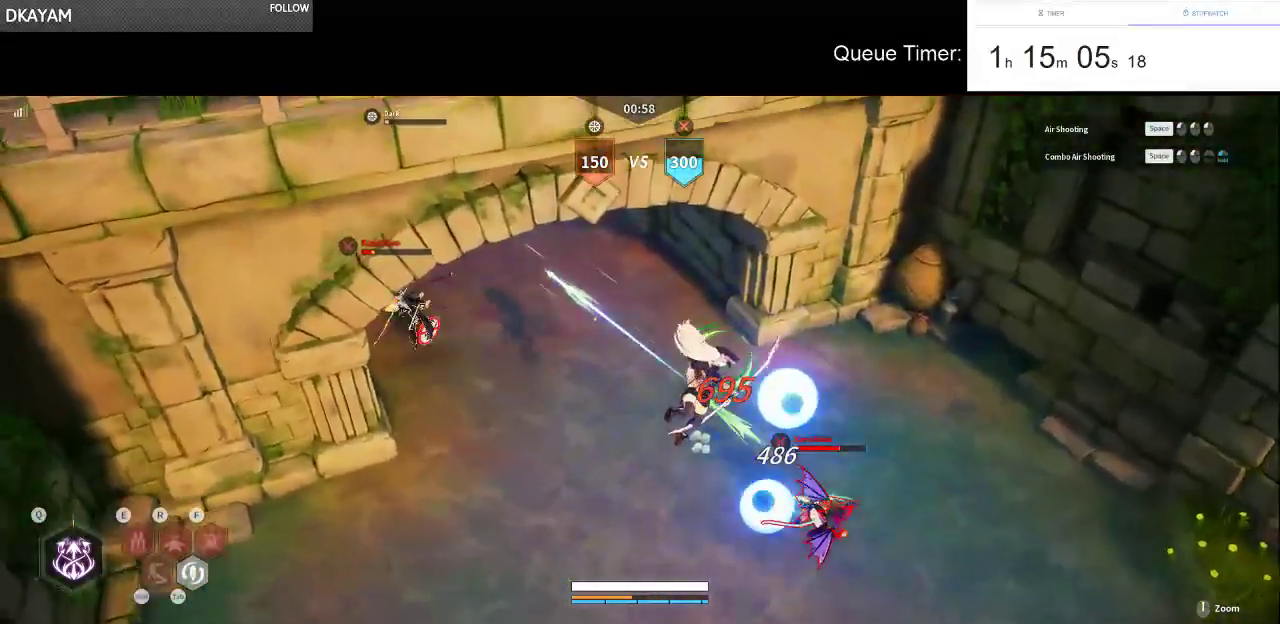
{"keys": ["w"], "mouse": ["left"], "events": [[283, "mouse_left", "down"]]}
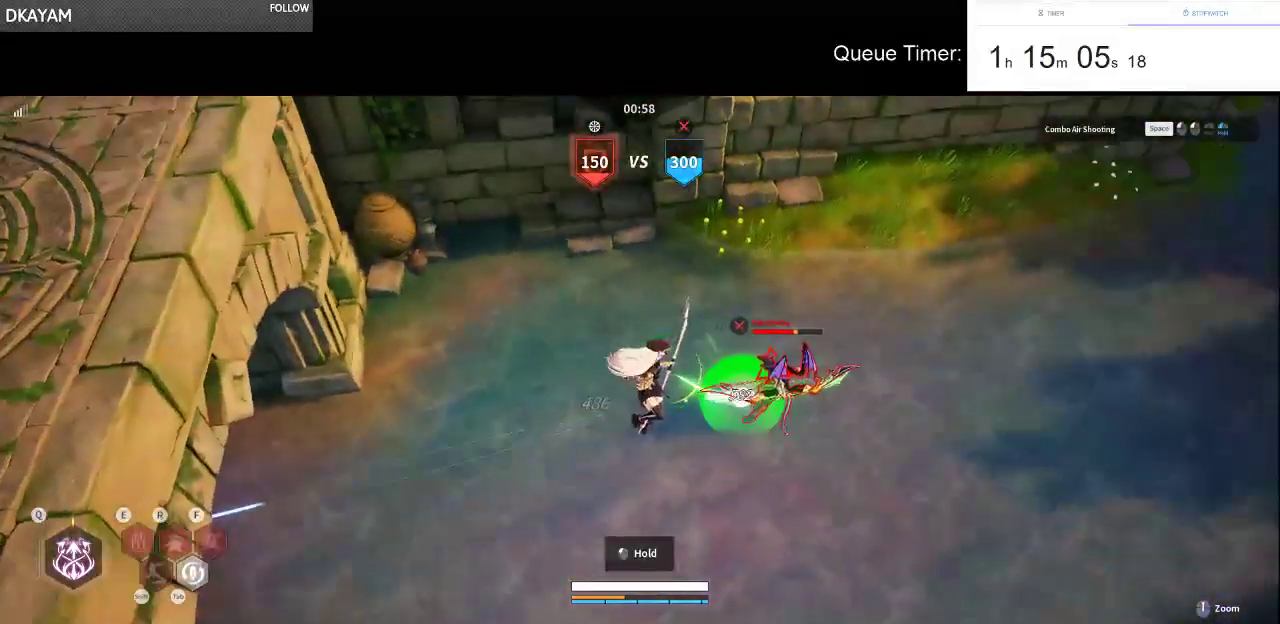
{"keys": ["w"], "mouse": ["left"], "events": []}
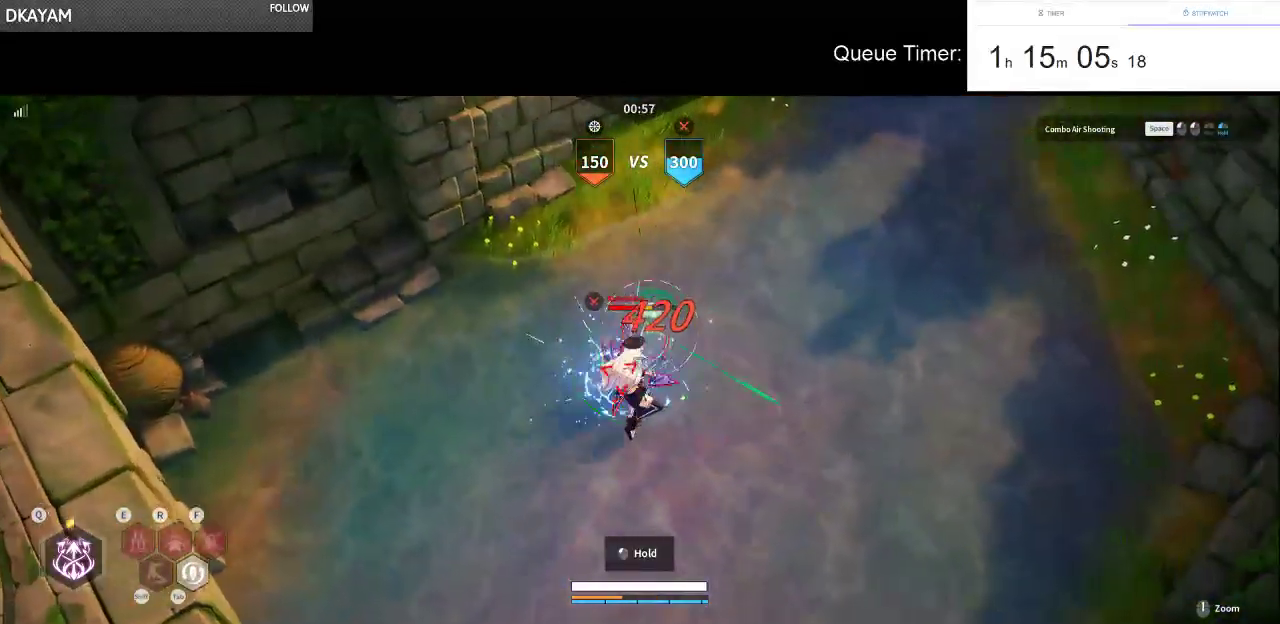
{"keys": ["d", "w"], "mouse": ["left"], "events": [[83, "d", "down"]]}
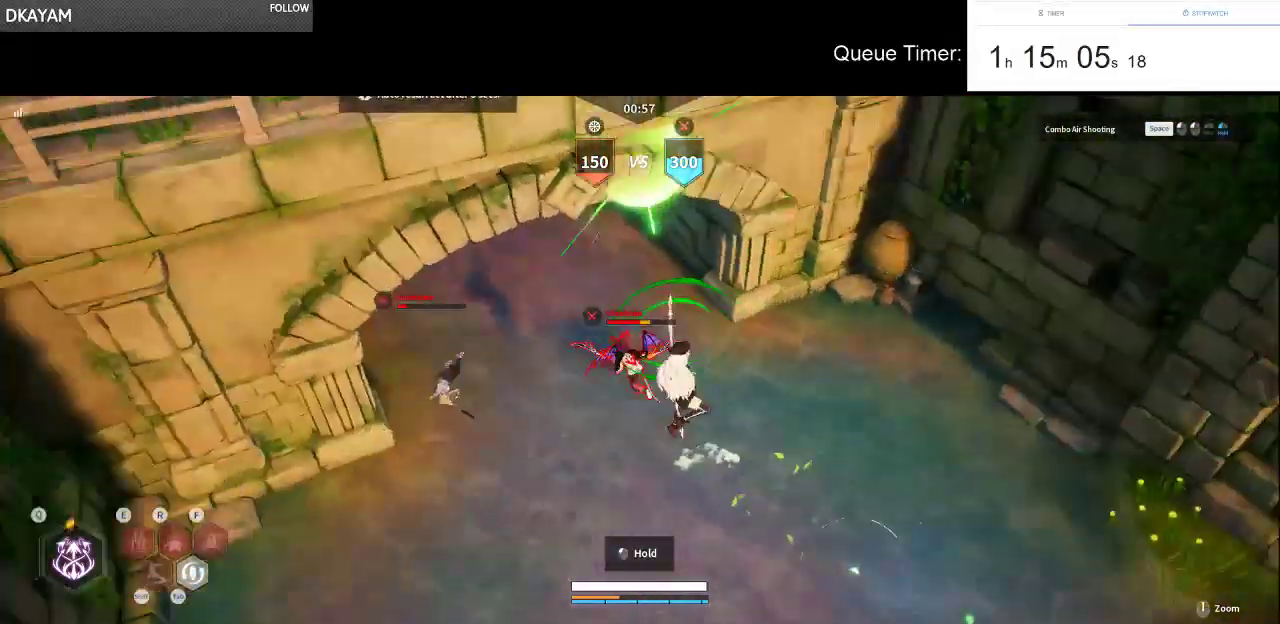
{"keys": ["w"], "mouse": ["left"], "events": [[50, "d", "up"]]}
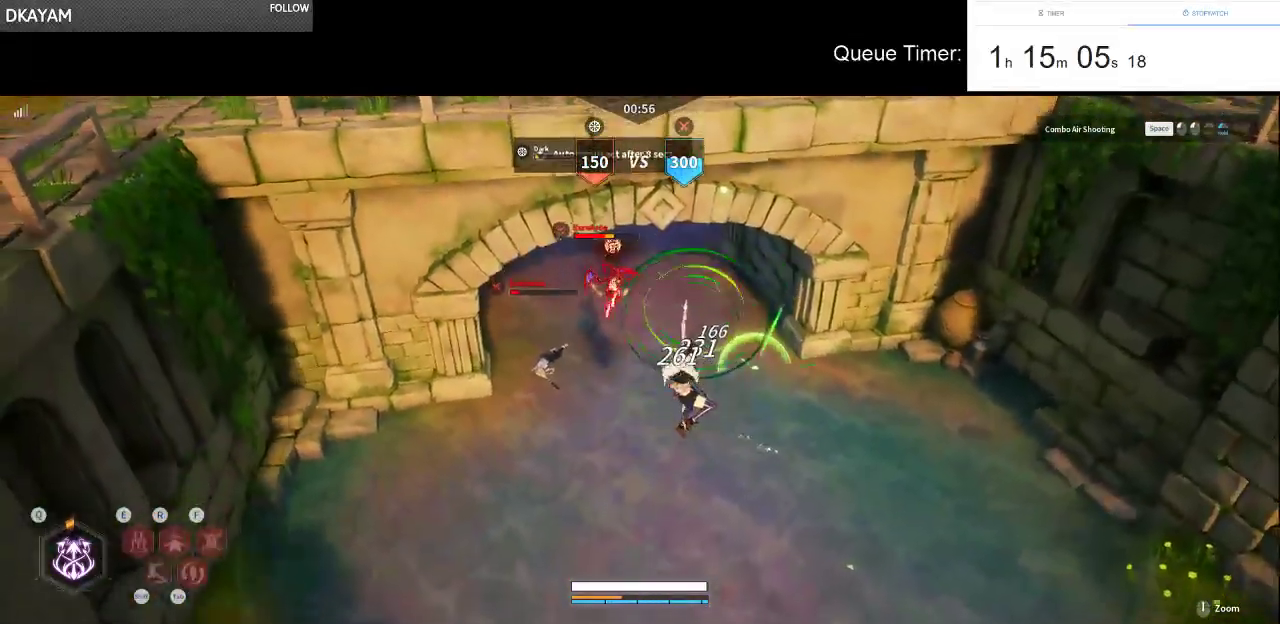
{"keys": ["r", "w"], "mouse": [], "events": [[200, "mouse_left", "up"], [300, "r", "down"], [383, "r", "up"], [483, "r", "down"]]}
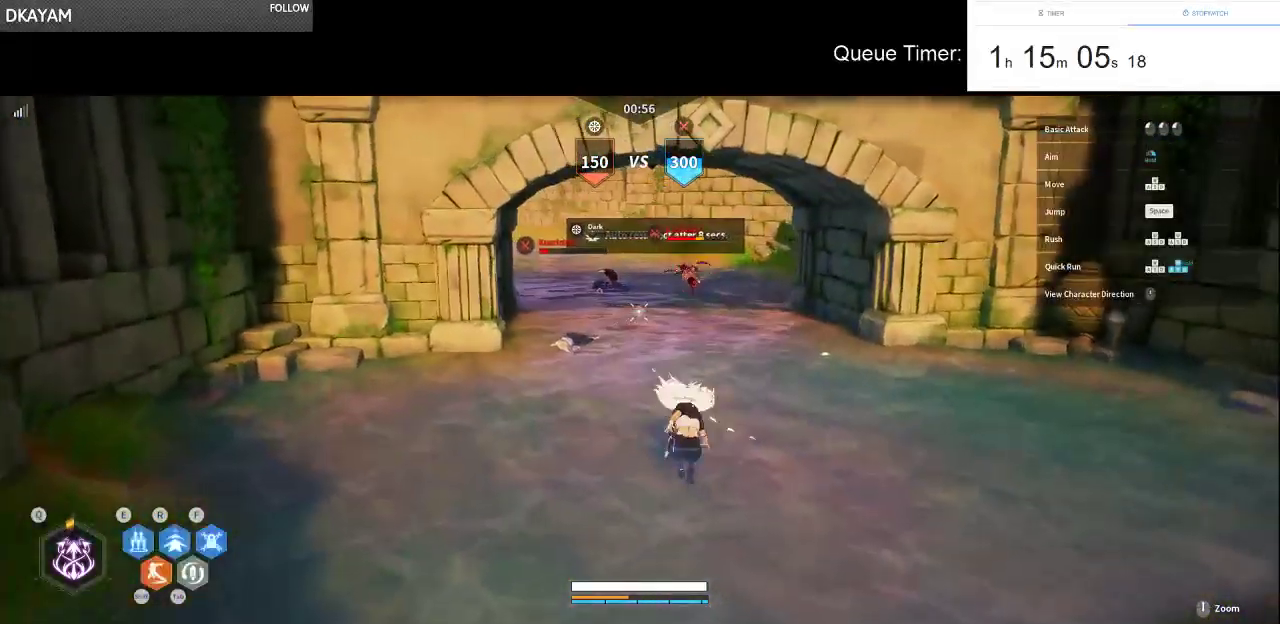
{"keys": ["w"], "mouse": [], "events": [[83, "r", "up"], [116, "r", "down"], [216, "r", "up"], [266, "r", "down"], [400, "r", "up"]]}
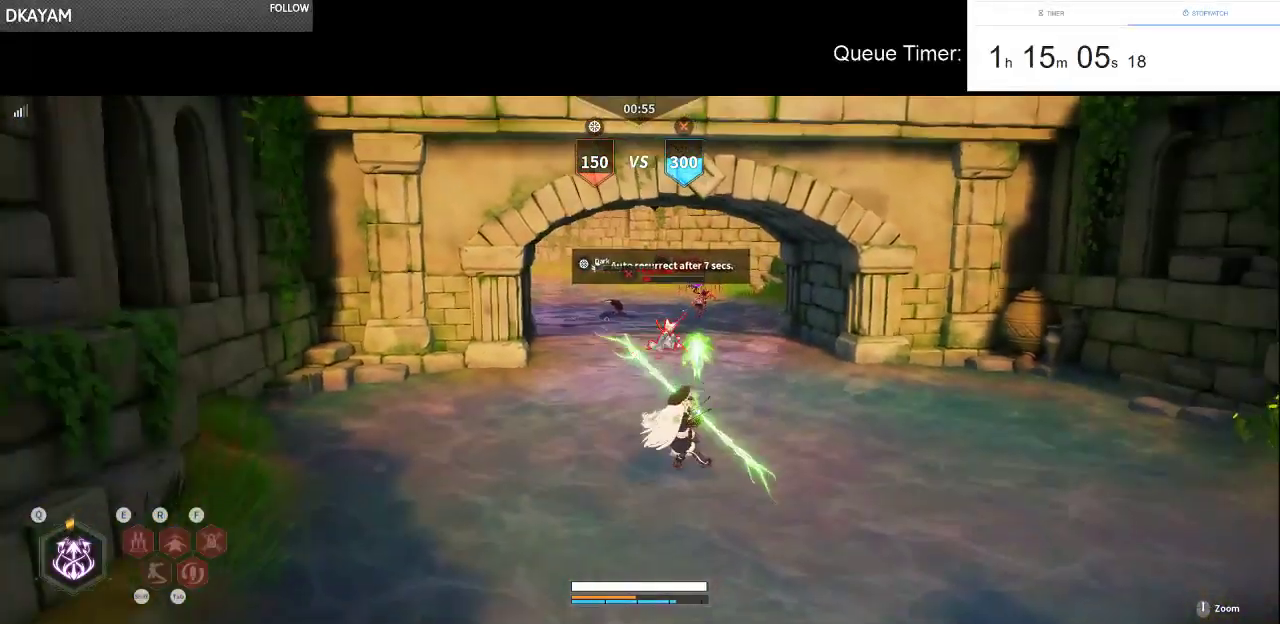
{"keys": ["w"], "mouse": [], "events": []}
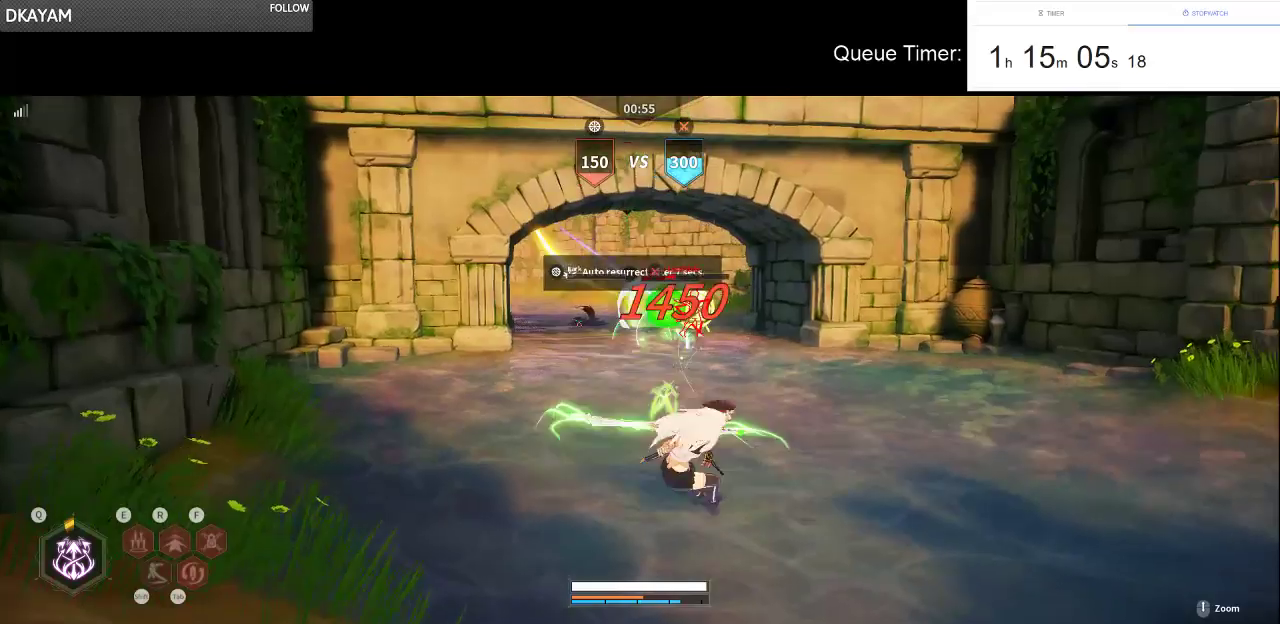
{"keys": ["w"], "mouse": [], "events": []}
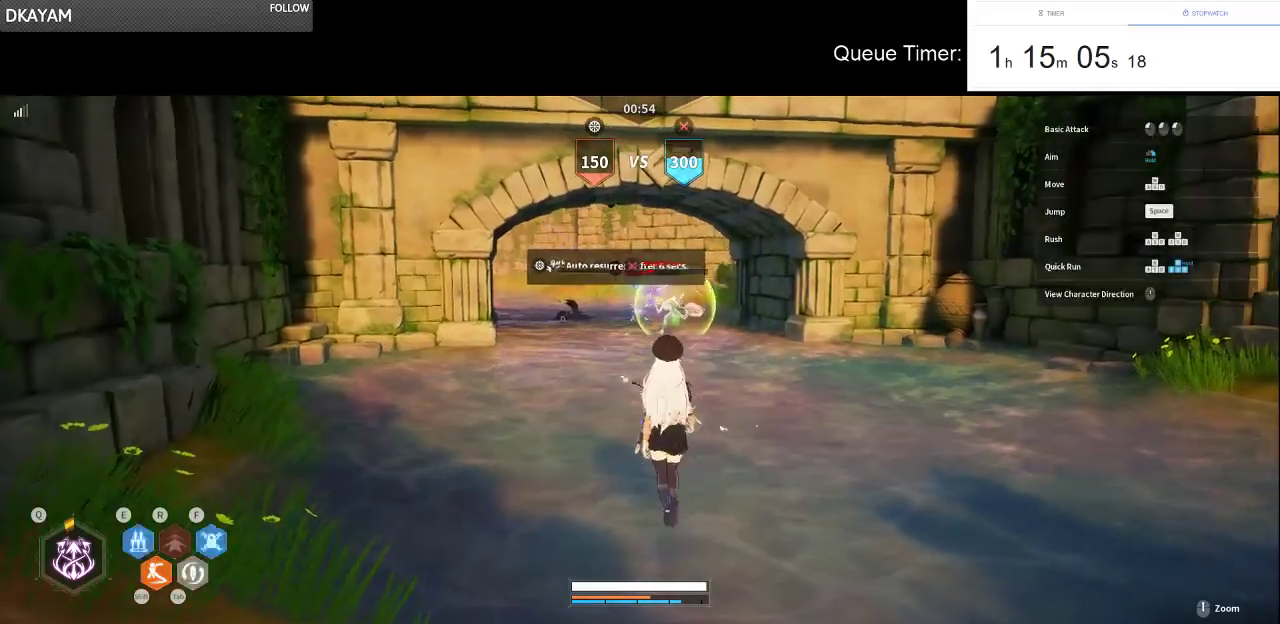
{"keys": ["d"], "mouse": [], "events": [[166, "tab", "down"], [266, "d", "down"], [266, "tab", "up"], [500, "w", "up"]]}
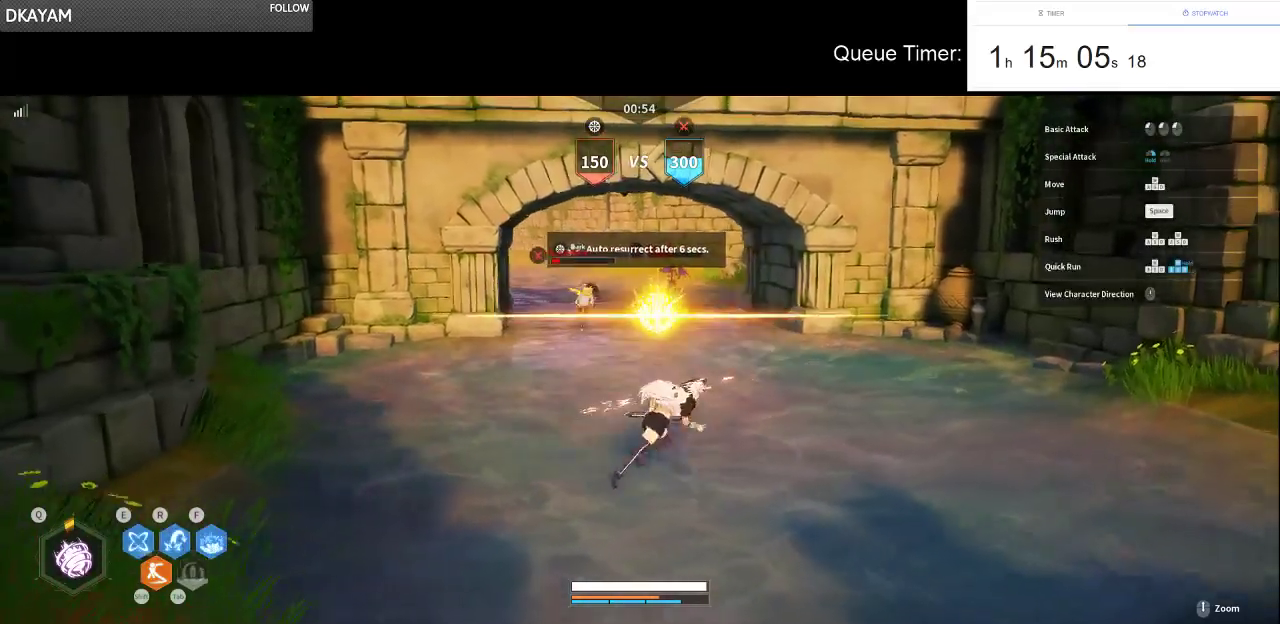
{"keys": ["d", "s"], "mouse": [], "events": [[100, "w", "down"], [233, "w", "up"], [416, "s", "down"]]}
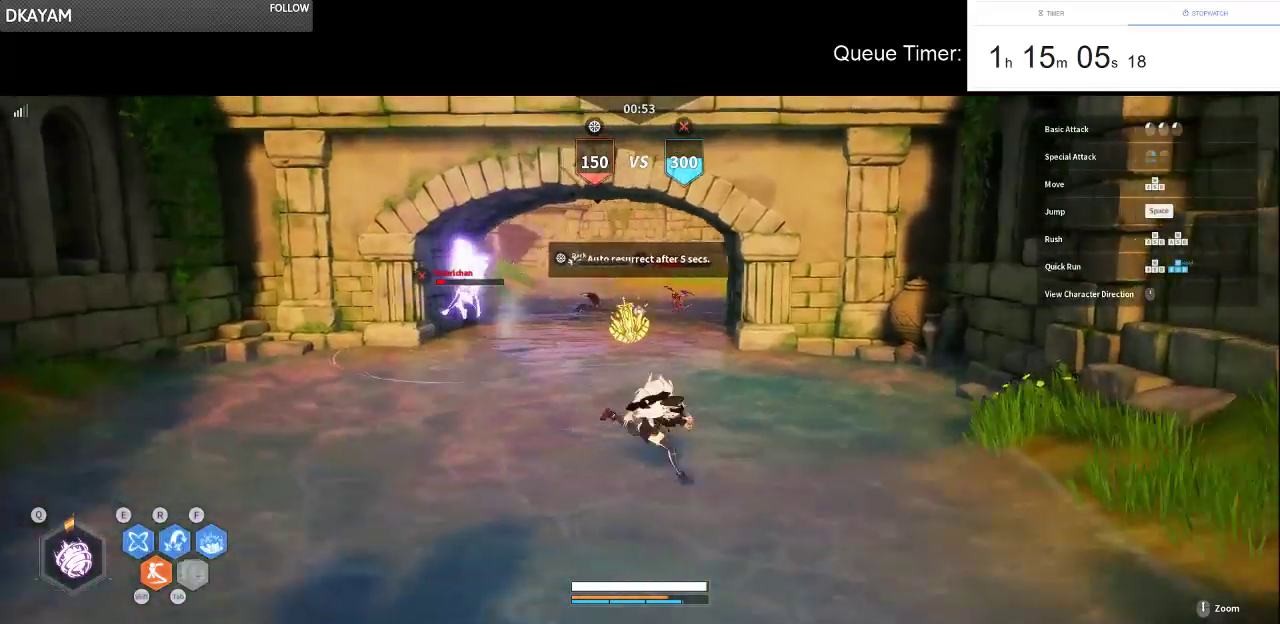
{"keys": ["w"], "mouse": [], "events": [[150, "s", "up"], [200, "w", "down"], [383, "d", "up"]]}
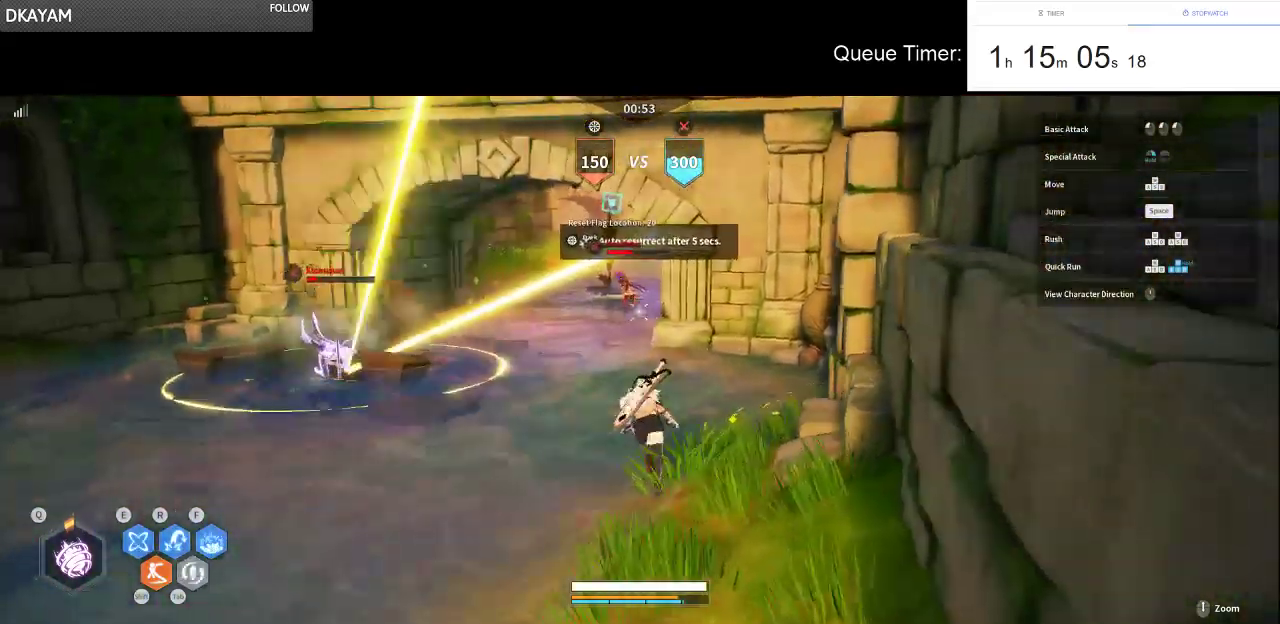
{"keys": ["a", "w"], "mouse": [], "events": [[450, "a", "down"]]}
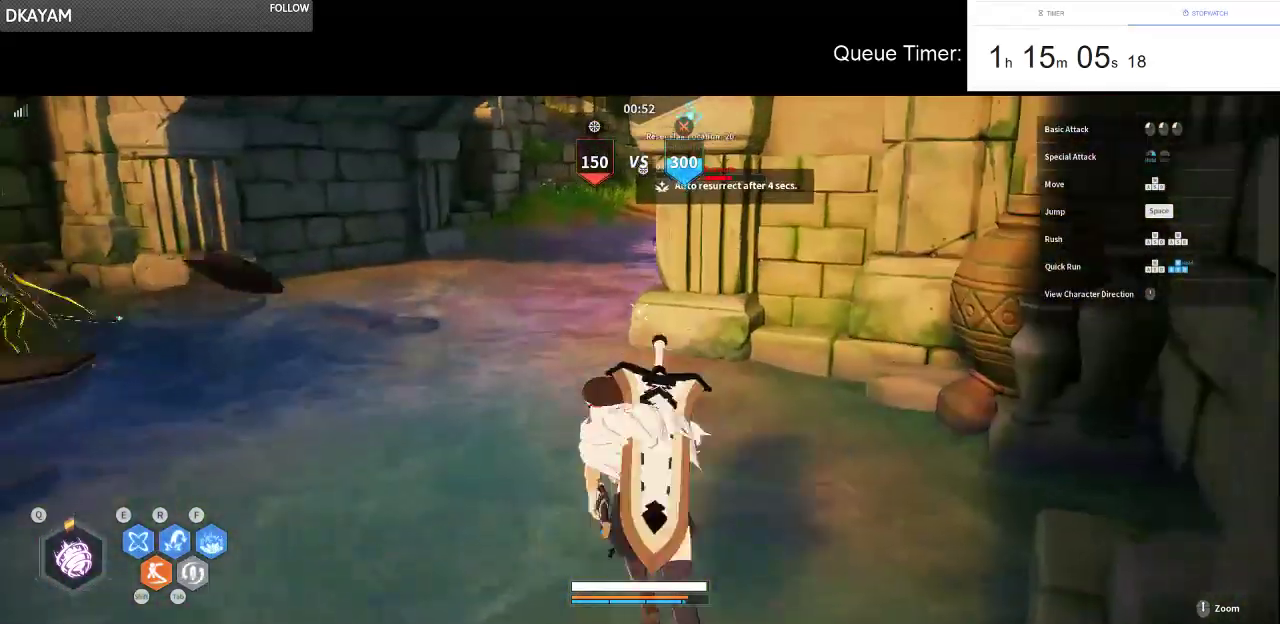
{"keys": ["w"], "mouse": [], "events": [[283, "a", "up"], [383, "w", "up"], [416, "w", "down"]]}
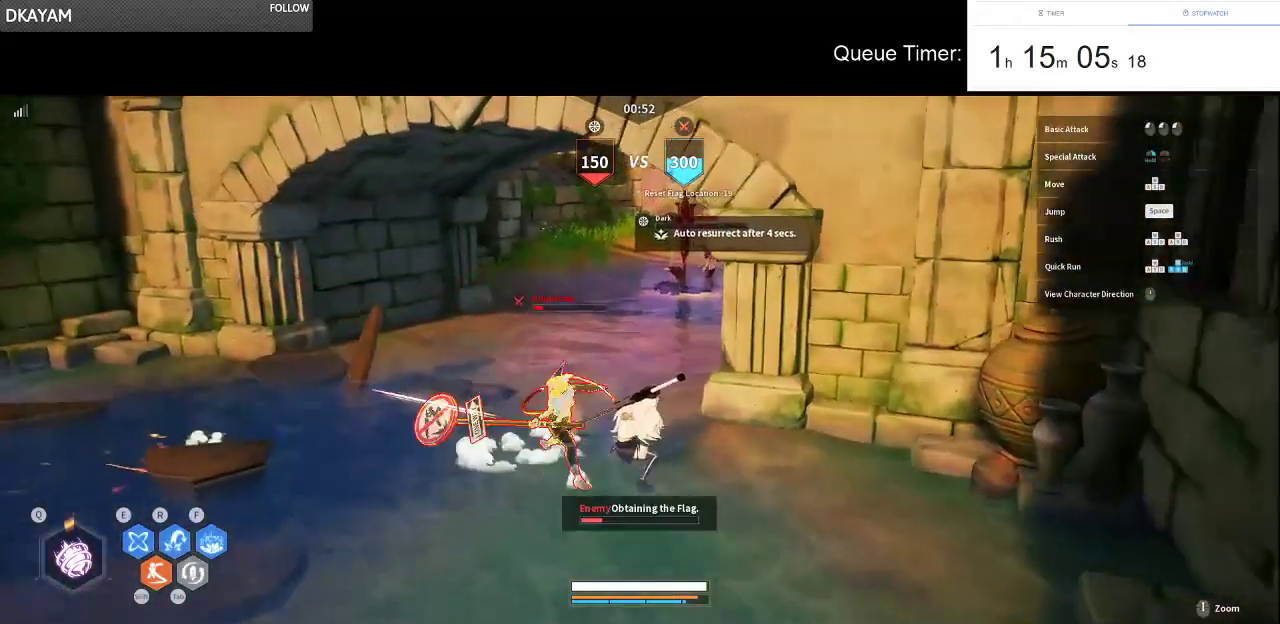
{"keys": ["shift", "w"], "mouse": [], "events": [[16, "w", "up"], [66, "w", "down"], [250, "shift", "down"], [383, "shift", "up"], [433, "shift", "down"]]}
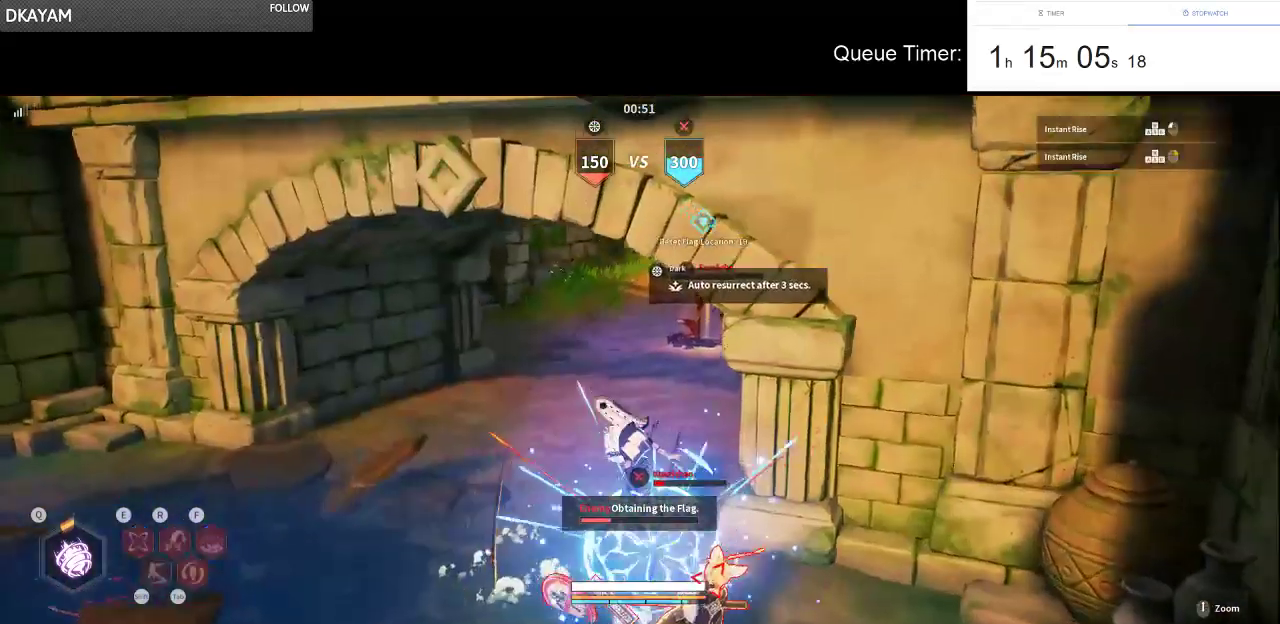
{"keys": ["w"], "mouse": ["left"], "events": [[33, "mouse_left", "down"], [83, "shift", "up"], [166, "mouse_left", "up"], [216, "mouse_left", "down"], [216, "shift", "down"], [316, "shift", "up"], [366, "mouse_left", "up"], [366, "shift", "down"], [400, "mouse_left", "down"], [500, "shift", "up"]]}
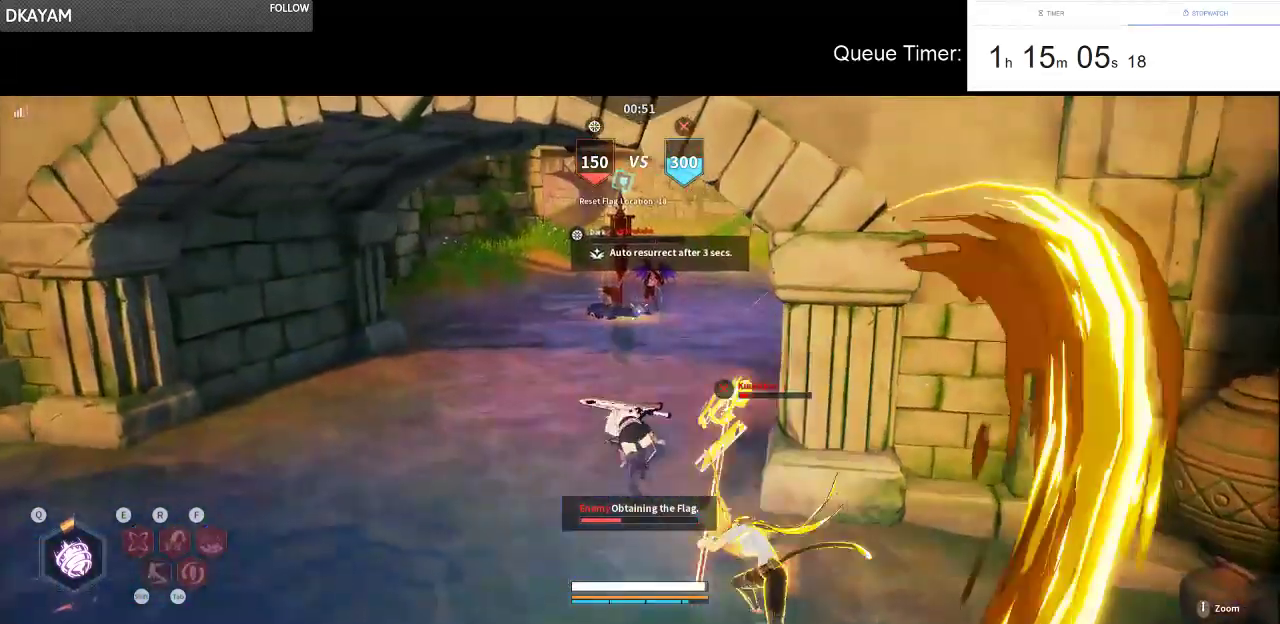
{"keys": ["shift", "w"], "mouse": [], "events": [[50, "mouse_left", "up"], [233, "shift", "down"], [333, "mouse_left", "down"], [366, "shift", "up"], [416, "mouse_left", "up"], [416, "shift", "down"]]}
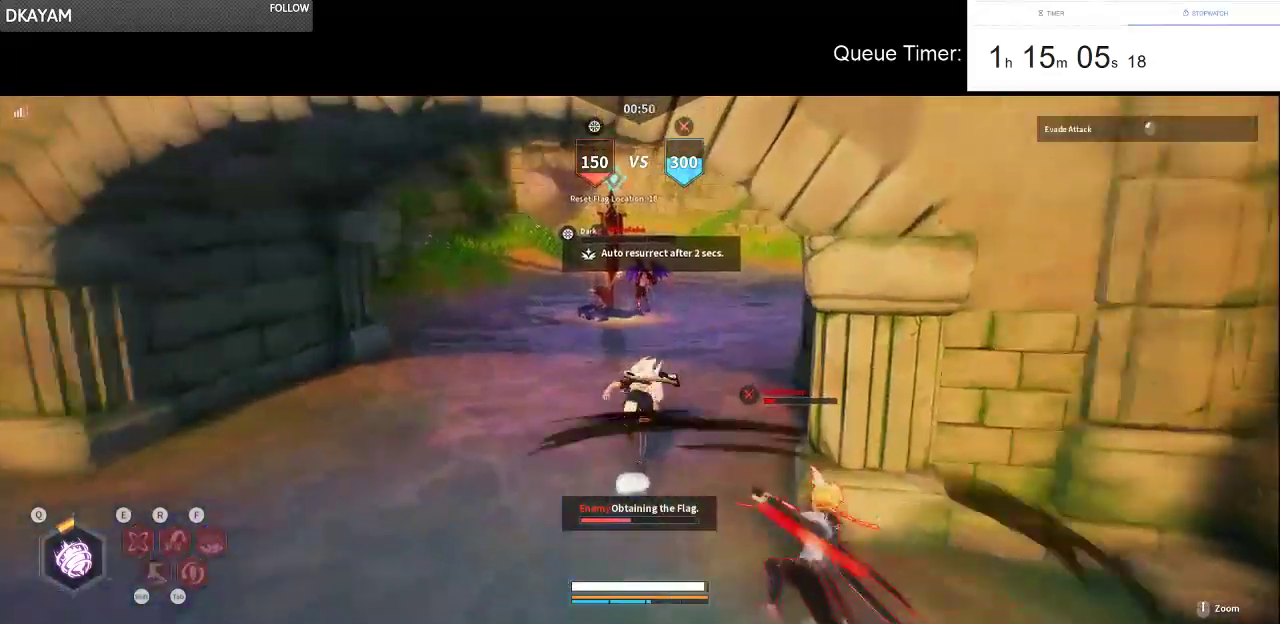
{"keys": ["f", "w"], "mouse": ["left"], "events": [[16, "shift", "up"], [116, "shift", "down"], [200, "shift", "up"], [433, "f", "down"], [433, "mouse_left", "down"]]}
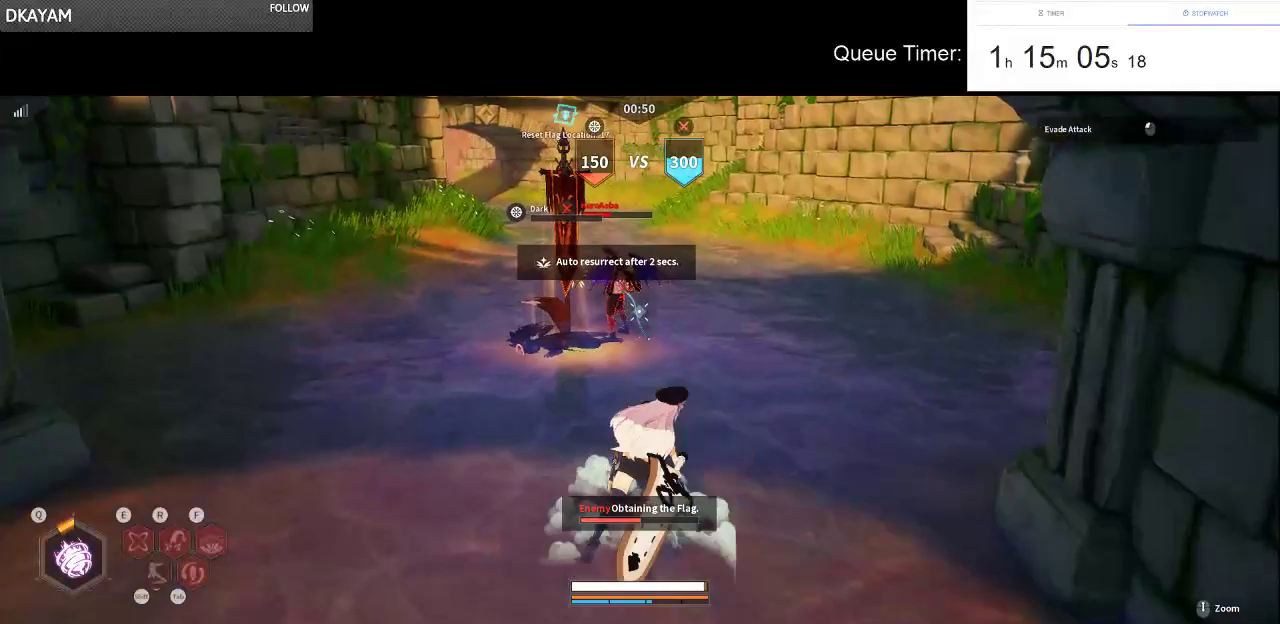
{"keys": ["w"], "mouse": [], "events": [[33, "f", "up"], [33, "mouse_left", "up"], [116, "mouse_left", "down"], [166, "f", "down"], [266, "mouse_left", "up"], [316, "f", "up"], [366, "mouse_left", "down"], [400, "f", "down"], [450, "f", "up"], [500, "mouse_left", "up"]]}
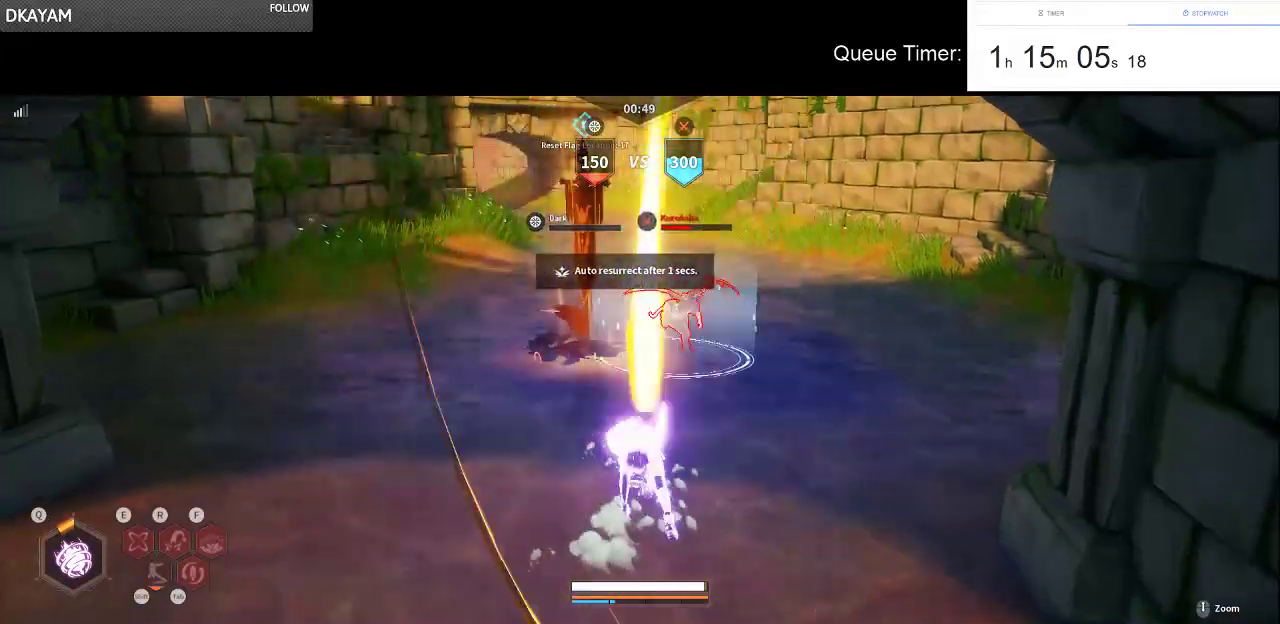
{"keys": ["w"], "mouse": ["left"], "events": [[50, "mouse_left", "down"], [183, "mouse_left", "up"], [233, "mouse_left", "down"]]}
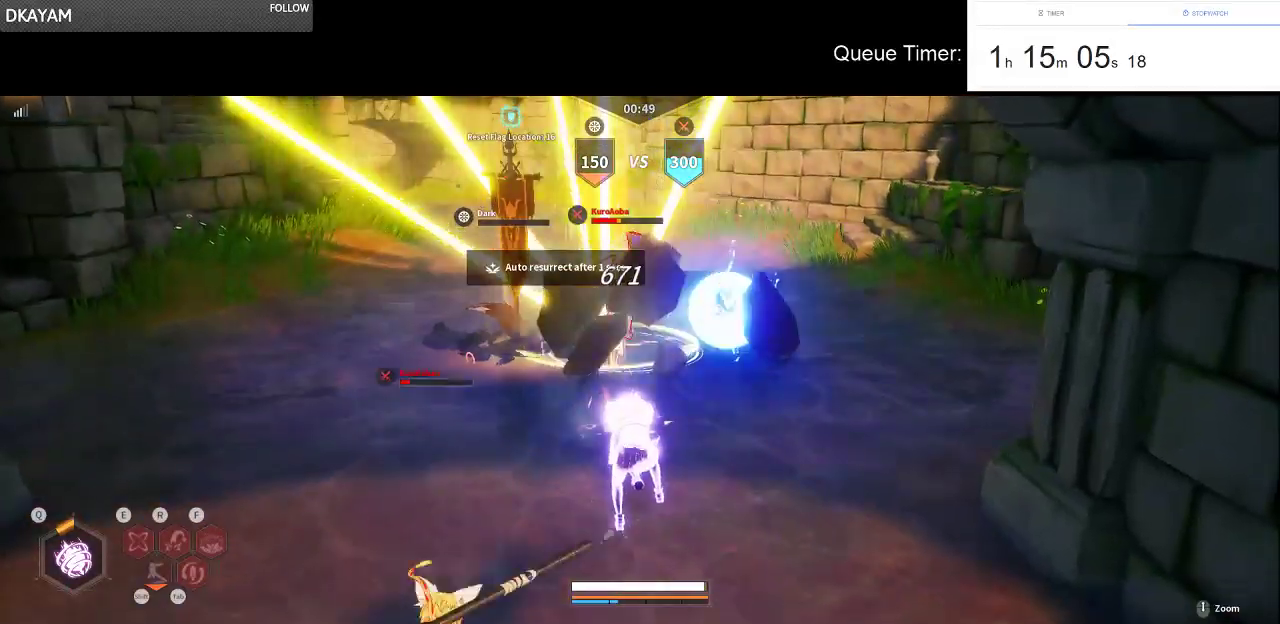
{"keys": ["a", "w"], "mouse": ["left"], "events": [[16, "mouse_left", "up"], [66, "mouse_left", "down"], [200, "mouse_left", "up"], [250, "mouse_left", "down"], [350, "a", "down"], [383, "mouse_left", "up"], [433, "mouse_left", "down"]]}